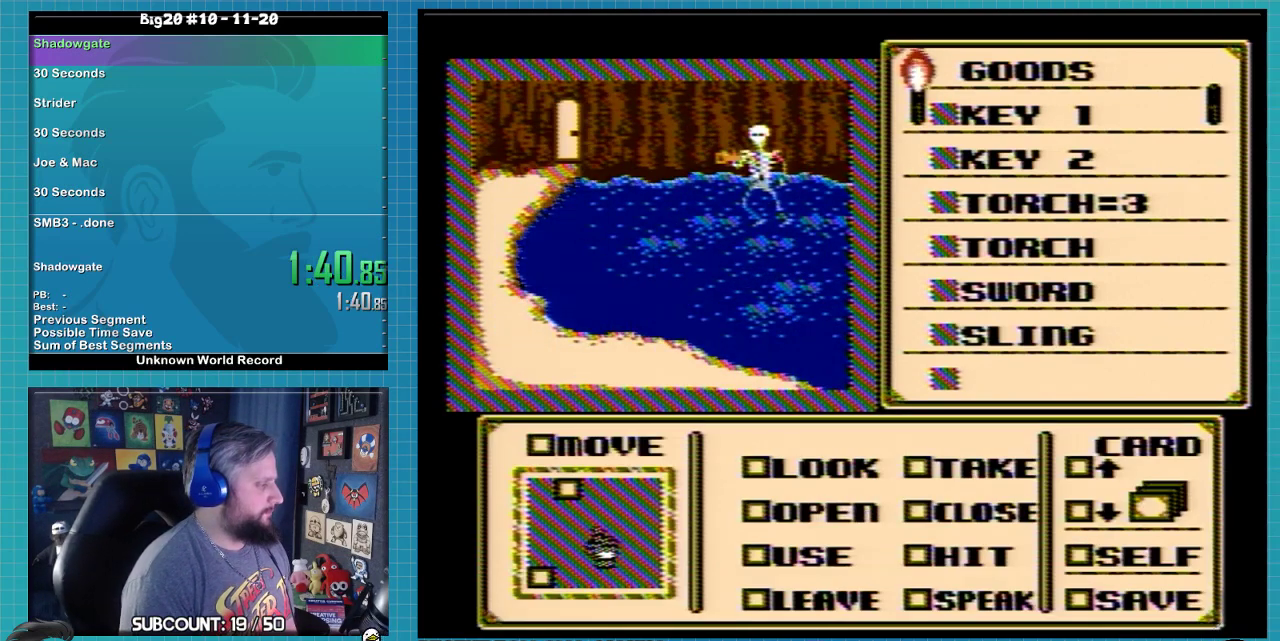
Gameplay with a controller (Nintendo layout); each line is a JSON object with the inputs held at the frame after it. "events" lists button and stick changes between this image and that frame as [ms after this image, input, new state], when the widget could be followed in between. Not read: L3 R3.
{"buttons": ["DPAD_UP"], "events": [[233, "DPAD_UP", "down"], [300, "DPAD_LEFT", "up"]]}
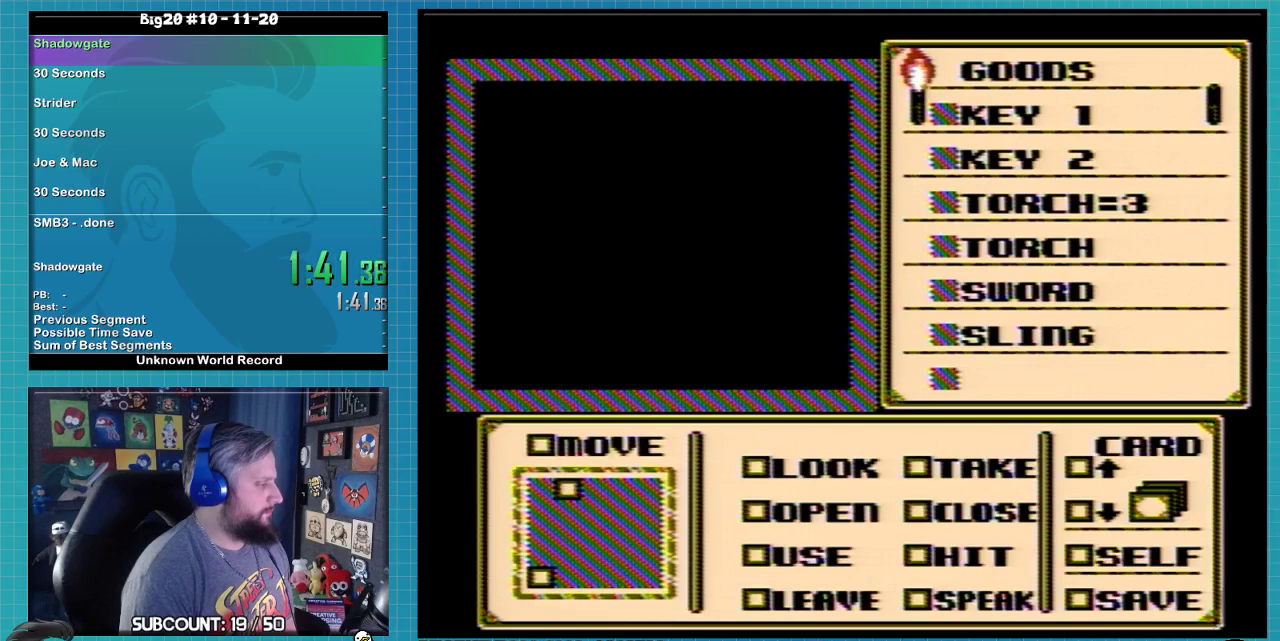
{"buttons": ["DPAD_UP"], "events": []}
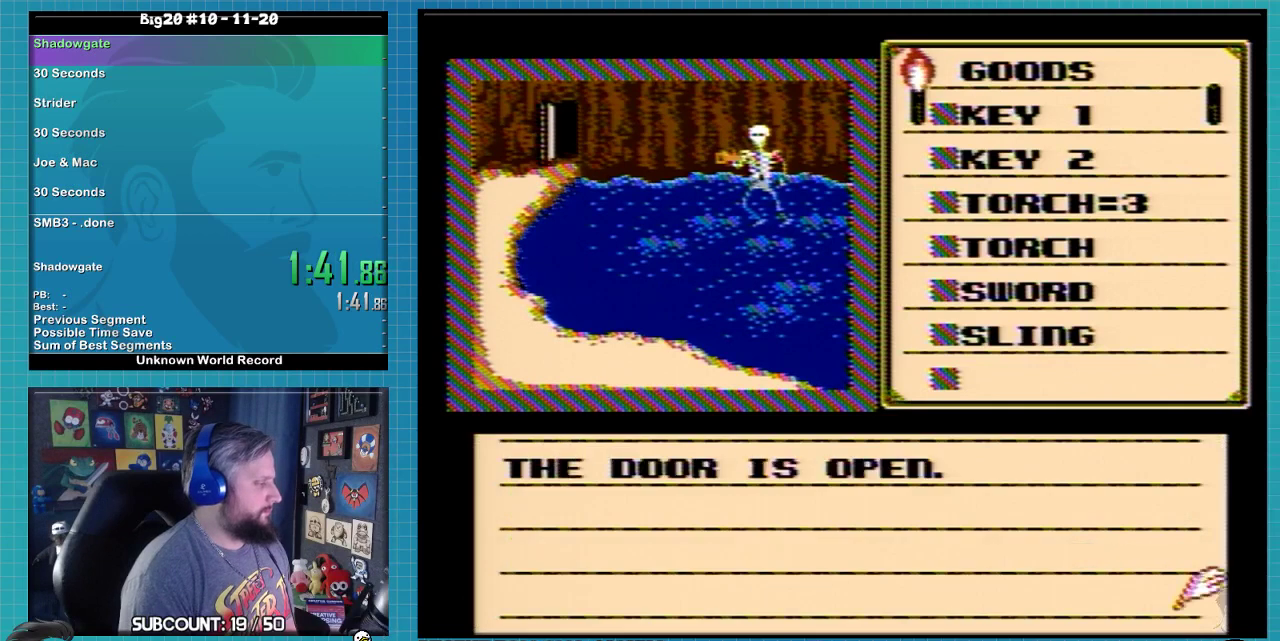
{"buttons": ["A"], "events": [[33, "DPAD_UP", "up"], [167, "A", "down"]]}
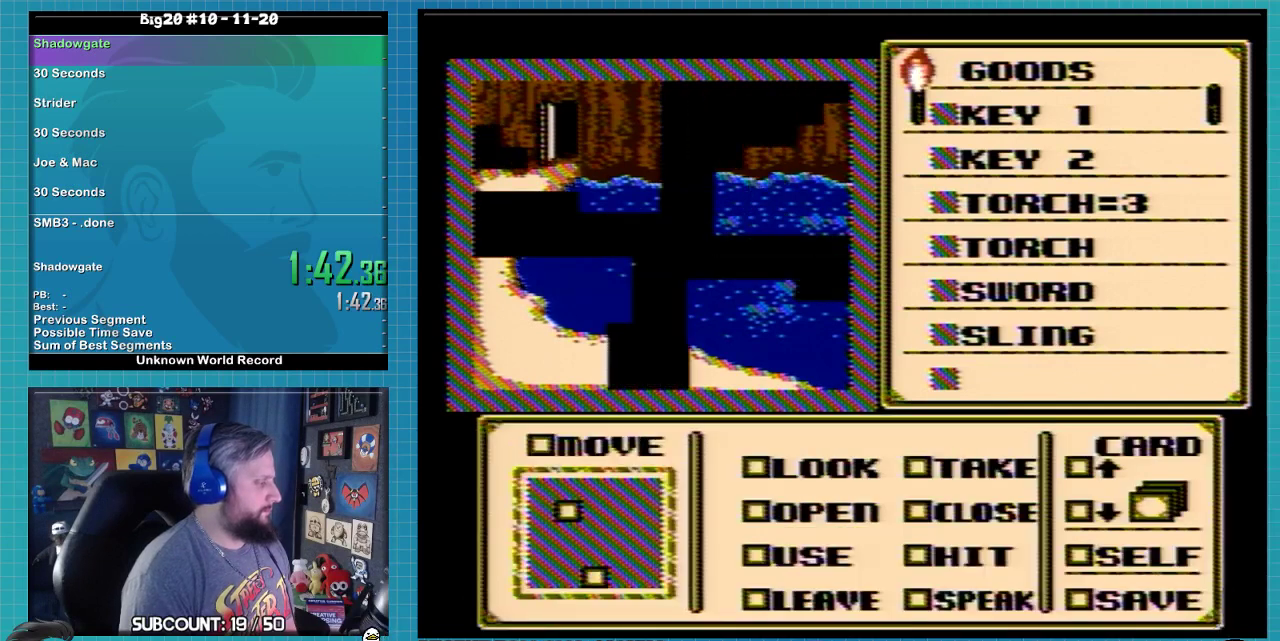
{"buttons": ["A"], "events": []}
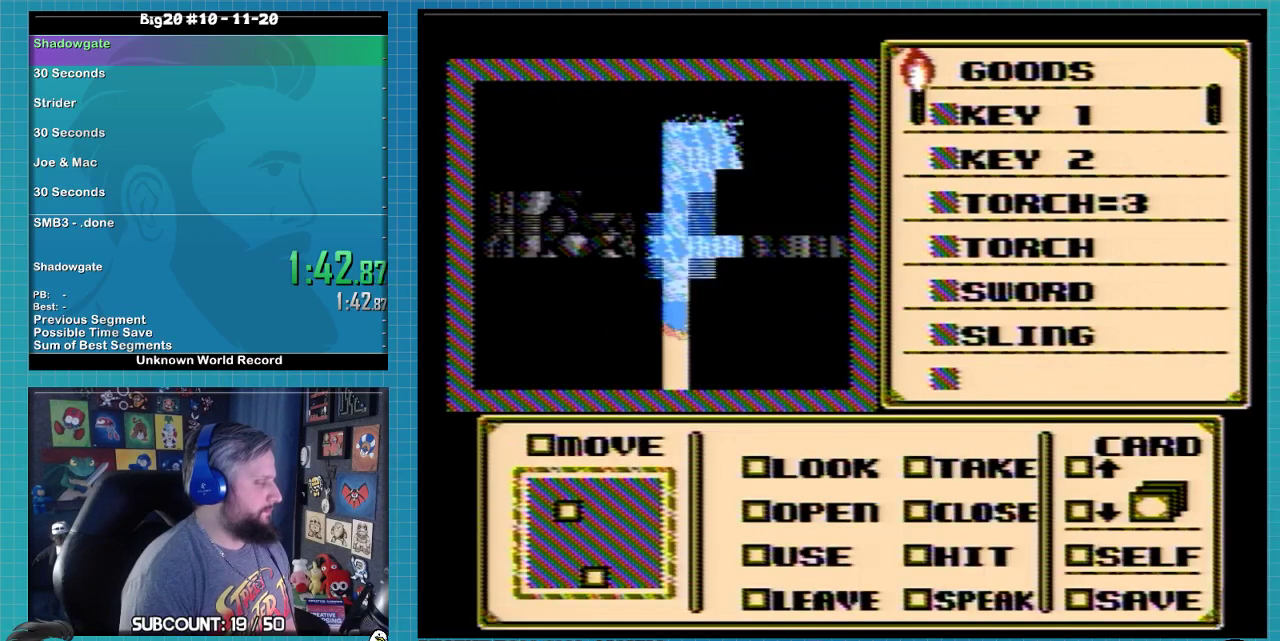
{"buttons": ["A"], "events": []}
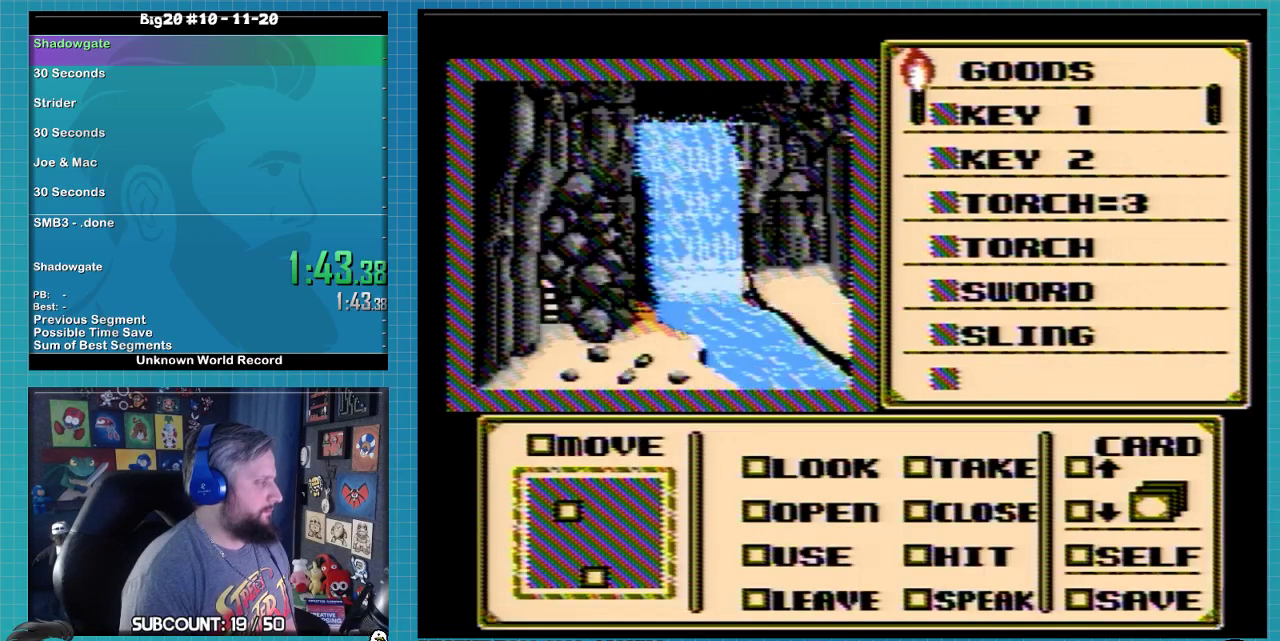
{"buttons": [], "events": [[433, "A", "up"]]}
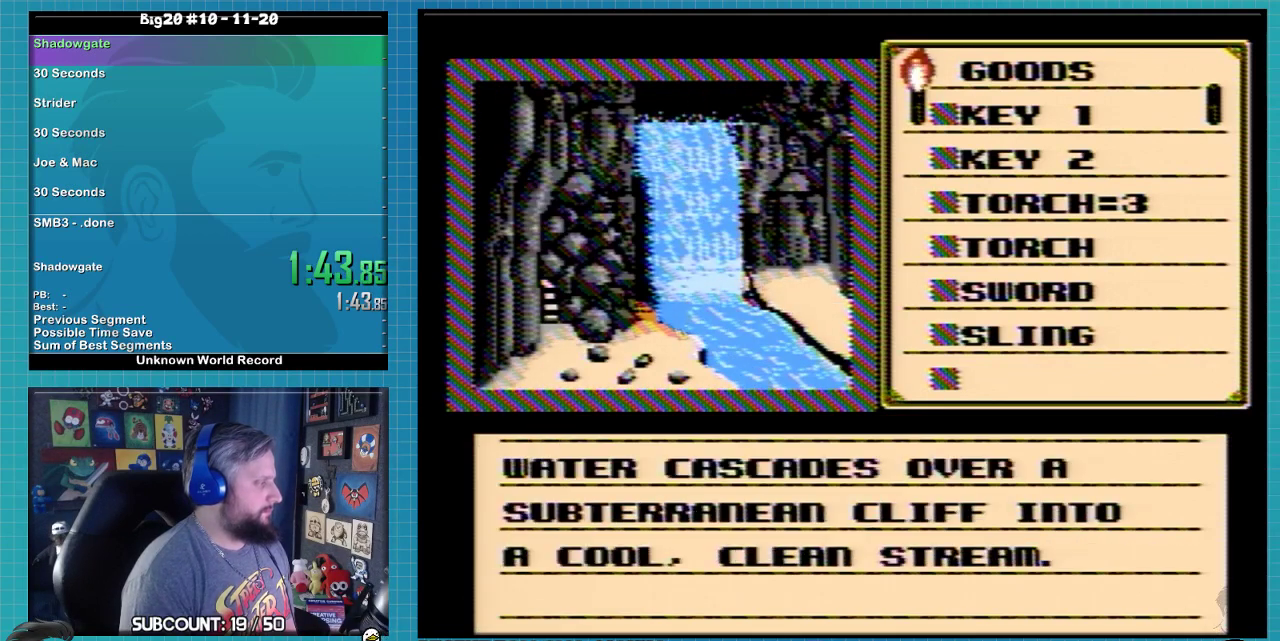
{"buttons": ["DPAD_RIGHT"], "events": [[33, "A", "down"], [100, "A", "up"], [200, "A", "down"], [333, "DPAD_RIGHT", "down"], [367, "A", "up"]]}
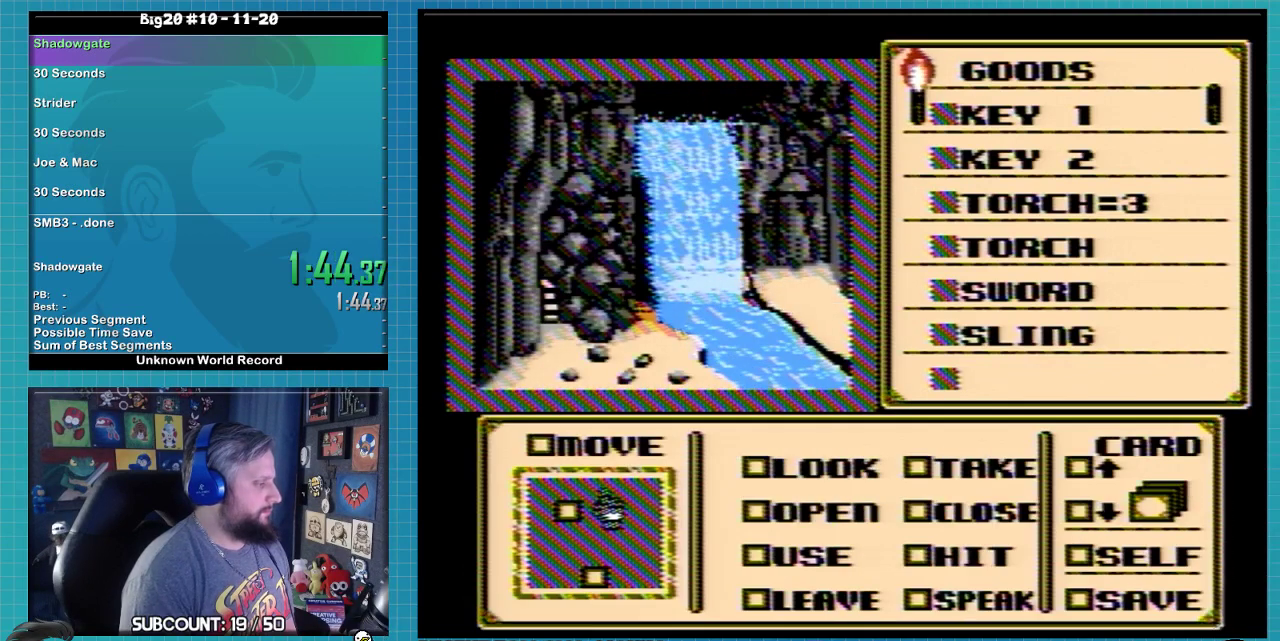
{"buttons": ["DPAD_RIGHT"], "events": []}
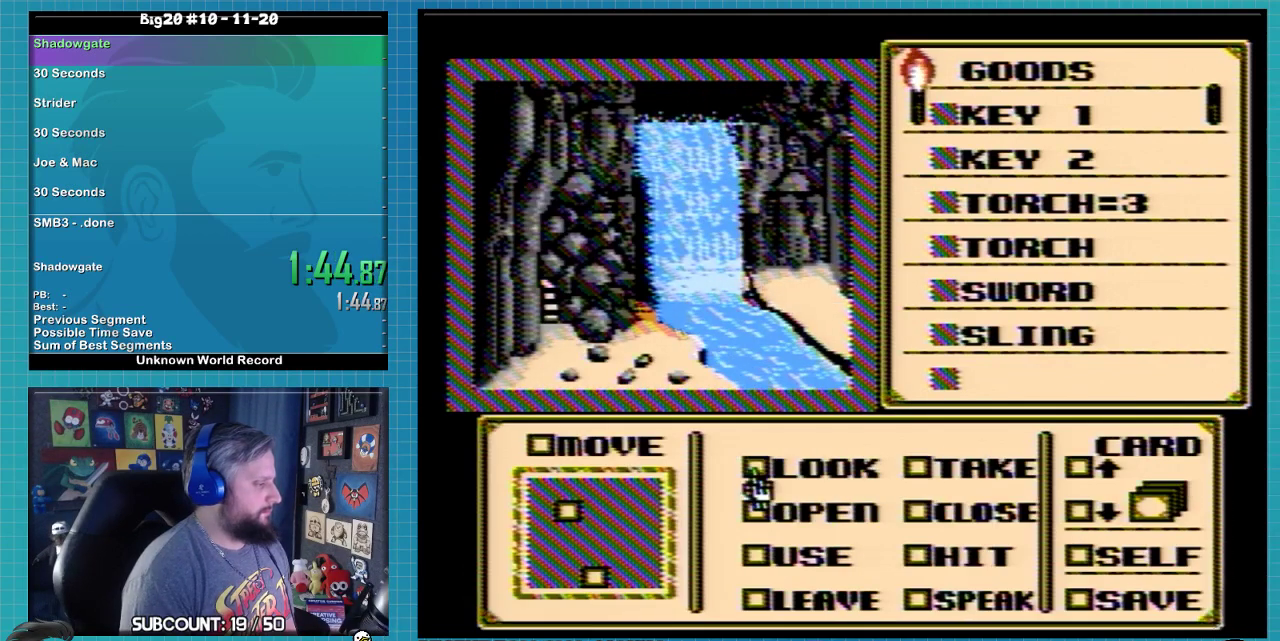
{"buttons": ["DPAD_LEFT"], "events": [[33, "DPAD_RIGHT", "up"], [167, "DPAD_RIGHT", "down"], [233, "DPAD_RIGHT", "up"], [367, "A", "down"], [433, "DPAD_LEFT", "down"], [467, "A", "up"]]}
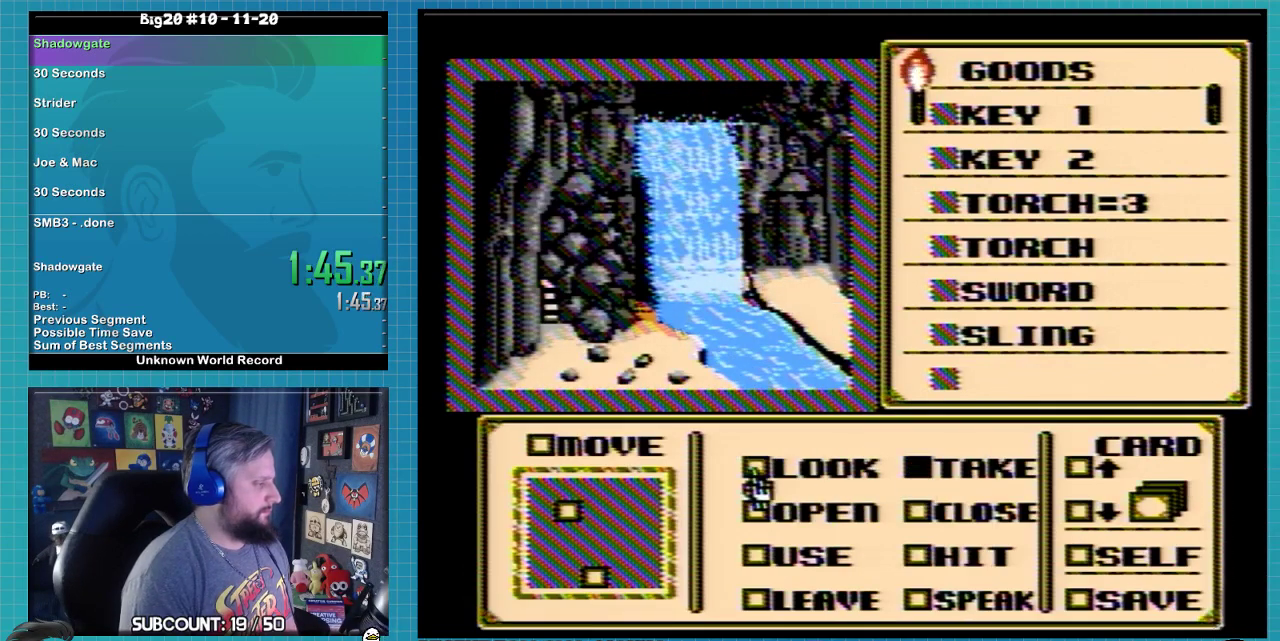
{"buttons": [], "events": [[233, "DPAD_UP", "down"], [267, "DPAD_LEFT", "up"], [433, "DPAD_UP", "up"]]}
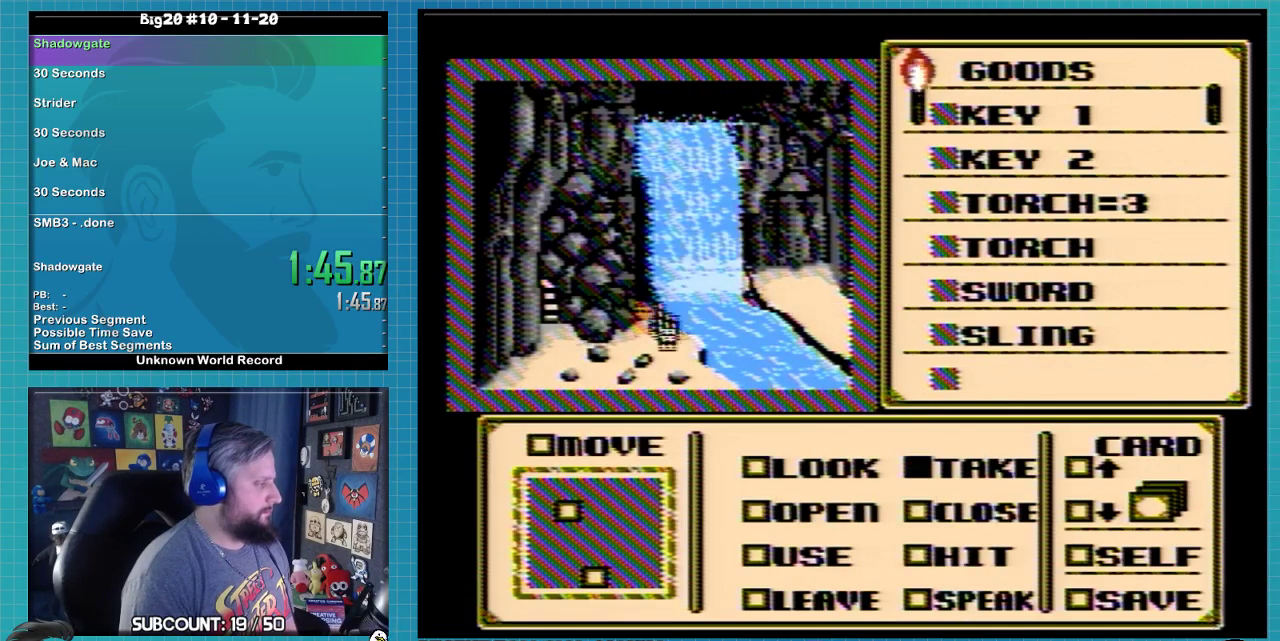
{"buttons": [], "events": [[67, "DPAD_DOWN", "down"], [200, "DPAD_DOWN", "up"], [367, "DPAD_LEFT", "down"], [433, "DPAD_LEFT", "up"]]}
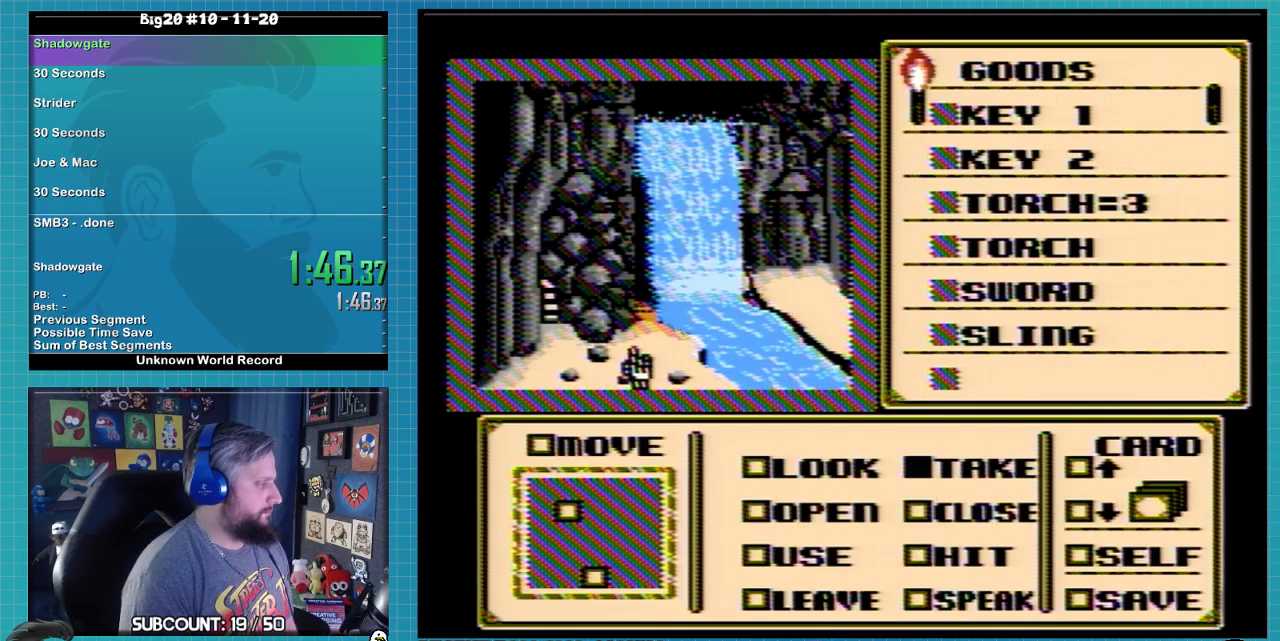
{"buttons": [], "events": [[100, "DPAD_DOWN", "down"], [167, "DPAD_DOWN", "up"]]}
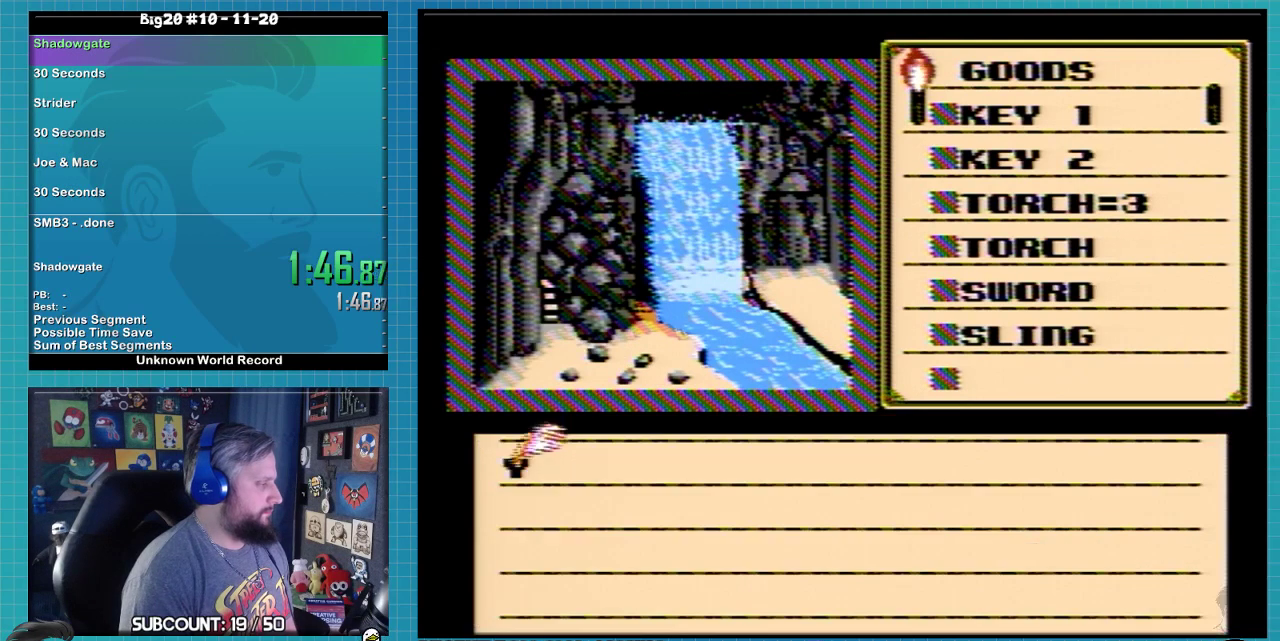
{"buttons": [], "events": [[100, "DPAD_RIGHT", "down"], [167, "DPAD_RIGHT", "up"], [233, "A", "down"], [300, "A", "up"]]}
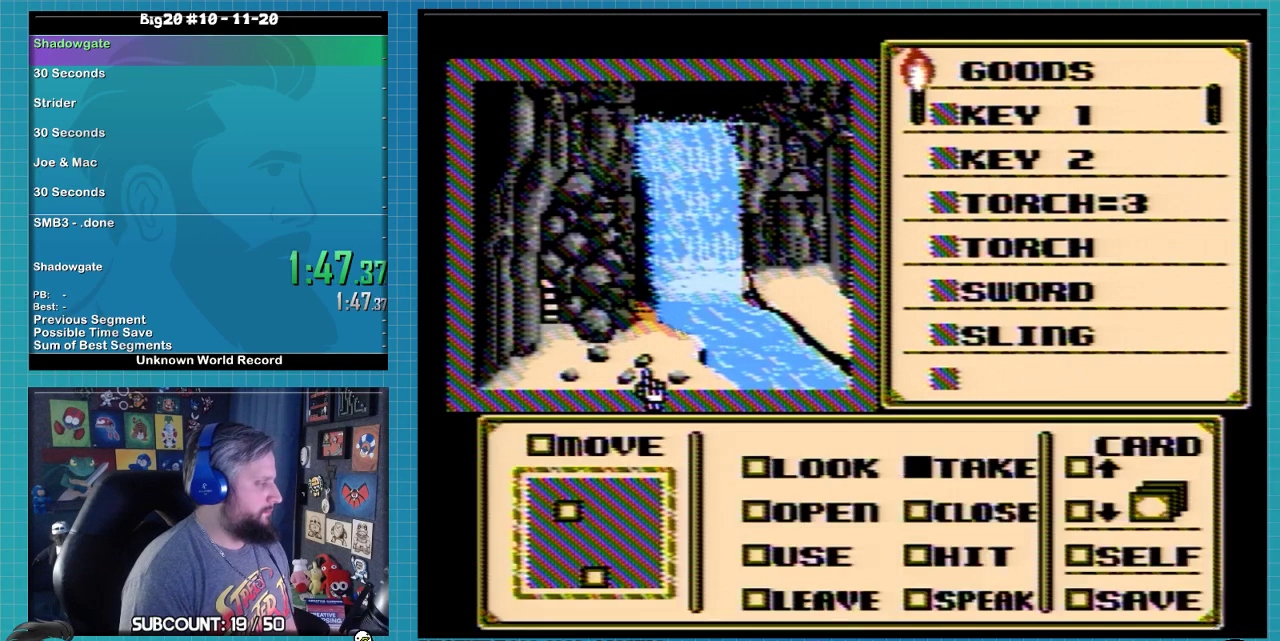
{"buttons": ["DPAD_UP"], "events": [[267, "DPAD_UP", "down"]]}
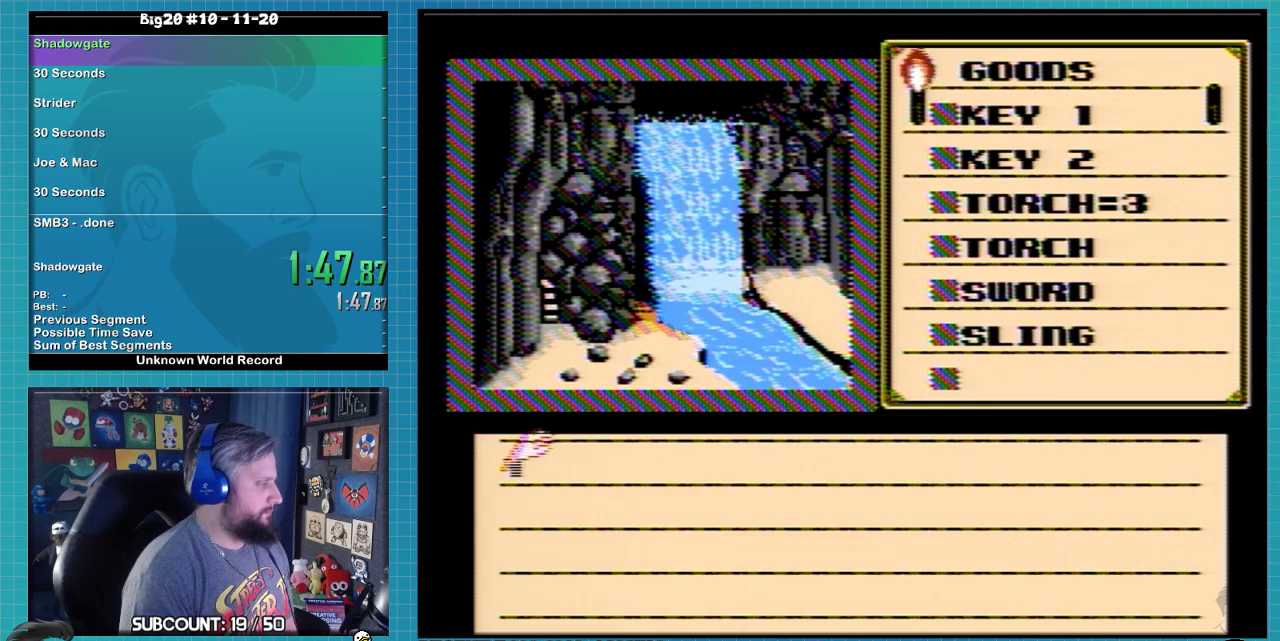
{"buttons": [], "events": [[67, "DPAD_UP", "up"], [433, "A", "down"], [500, "A", "up"]]}
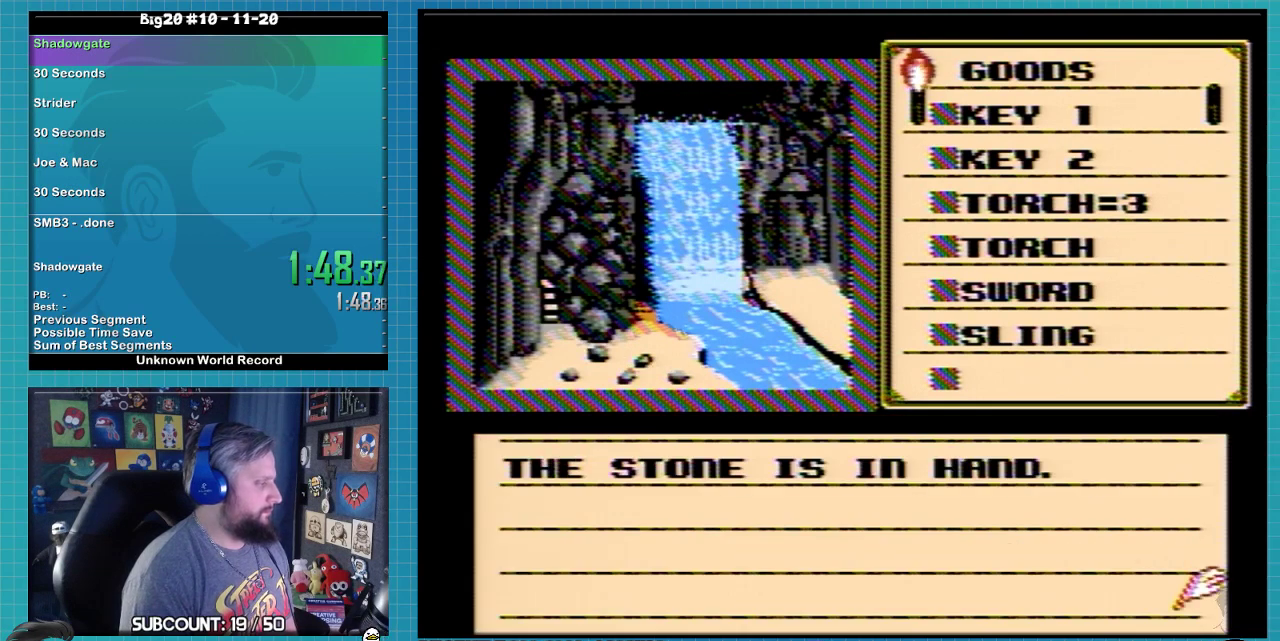
{"buttons": ["A"], "events": [[133, "A", "down"]]}
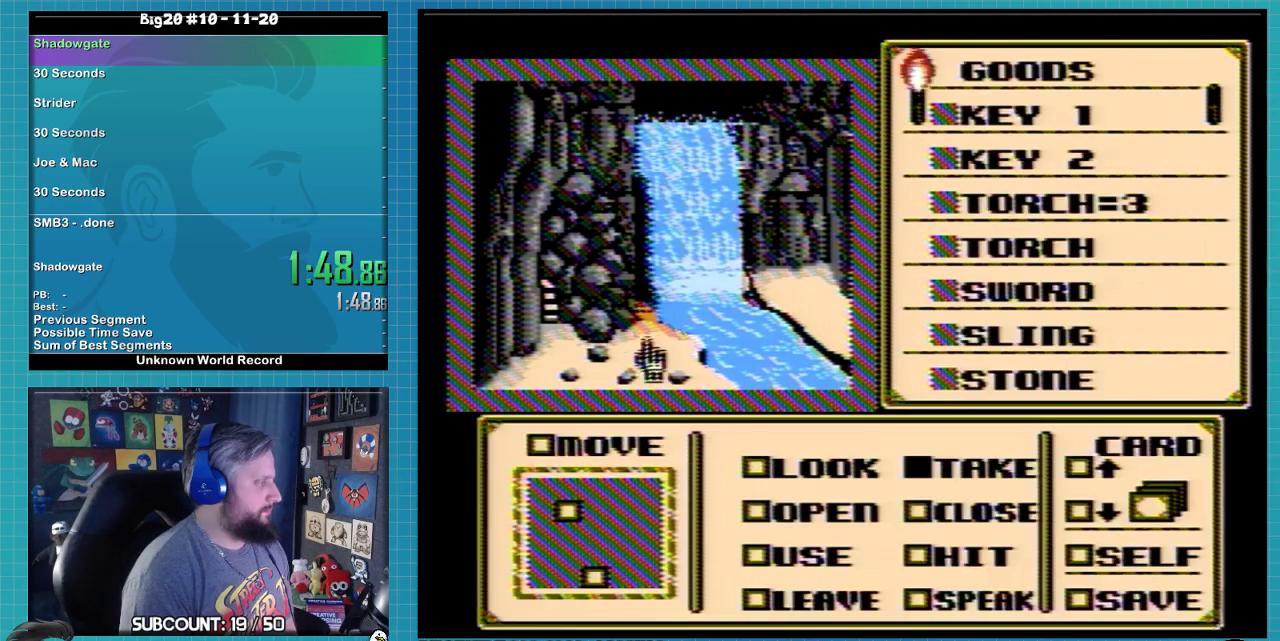
{"buttons": ["B"], "events": [[33, "A", "up"], [33, "DPAD_UP", "down"], [133, "B", "down"], [200, "B", "up"], [267, "B", "down"], [367, "B", "up"], [367, "DPAD_UP", "up"], [433, "B", "down"]]}
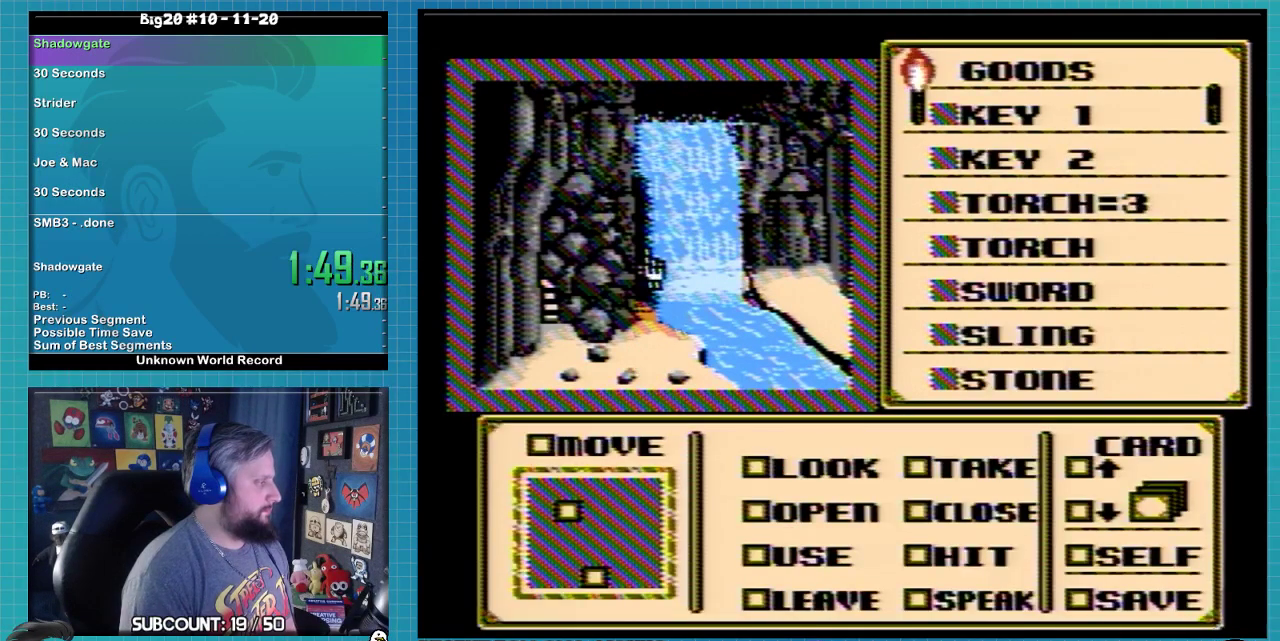
{"buttons": ["B"], "events": []}
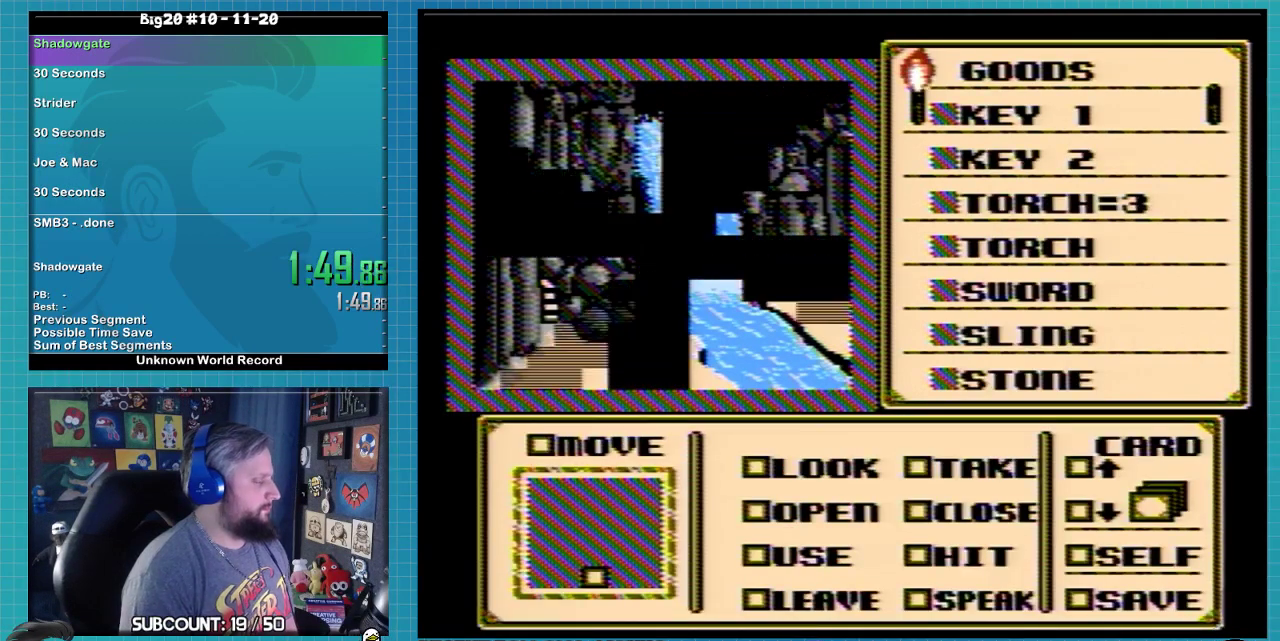
{"buttons": ["B"], "events": []}
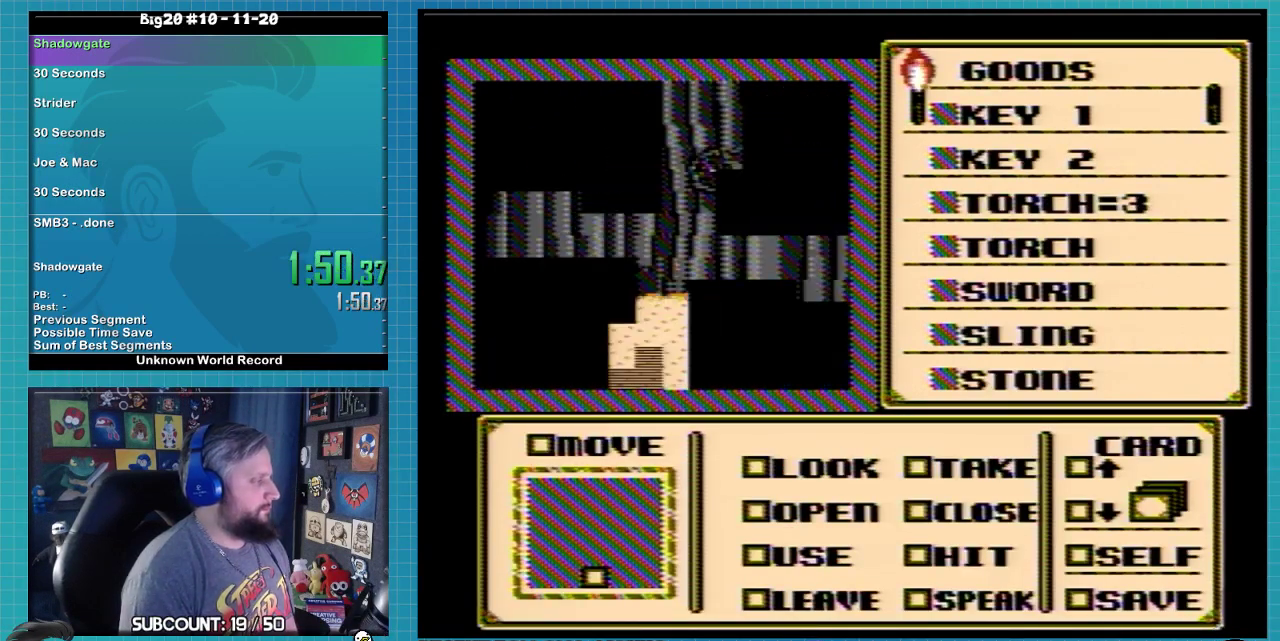
{"buttons": ["B"], "events": []}
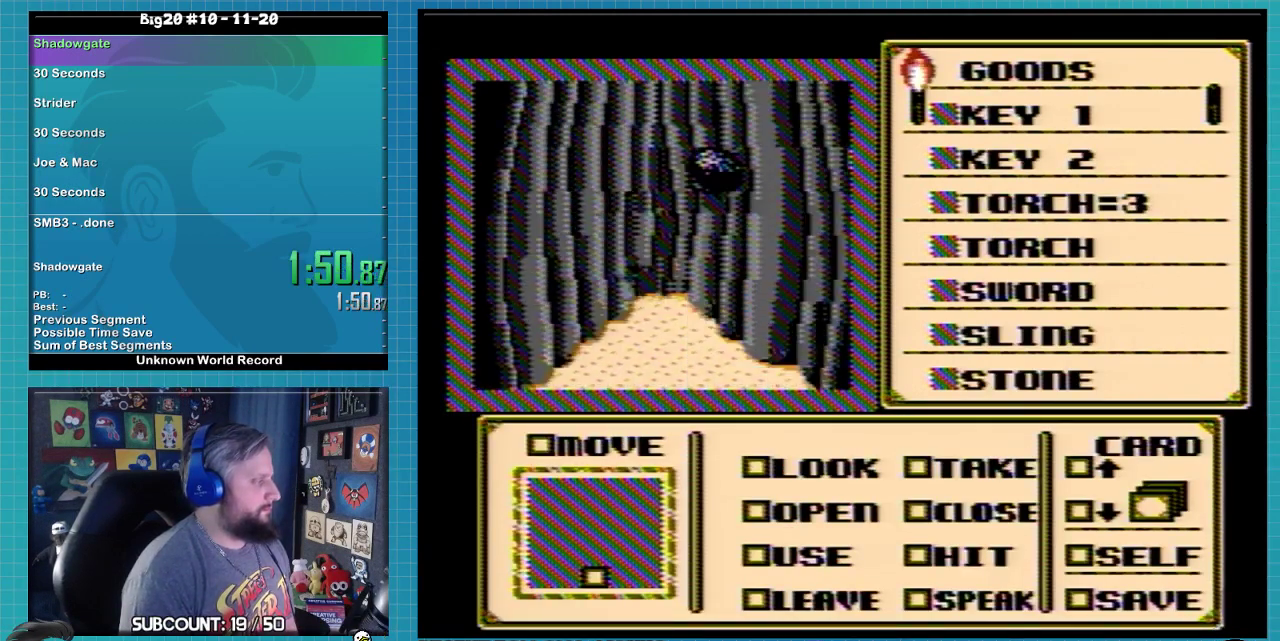
{"buttons": [], "events": [[167, "B", "up"], [367, "A", "down"], [500, "A", "up"]]}
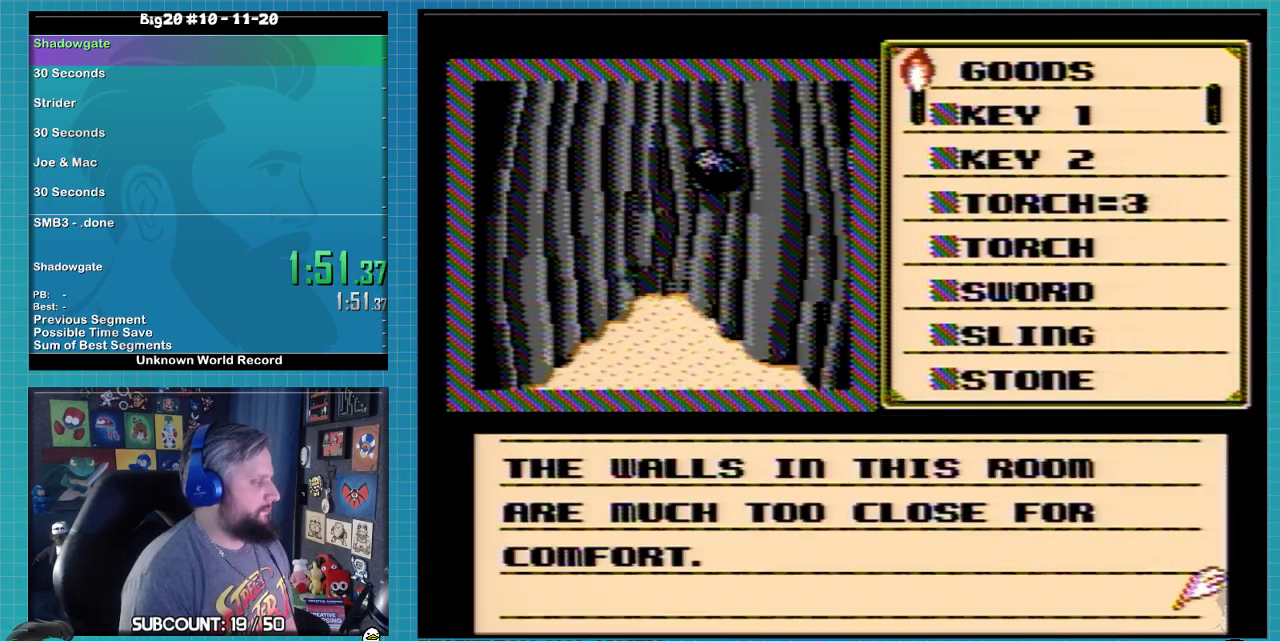
{"buttons": ["A"], "events": [[100, "A", "down"]]}
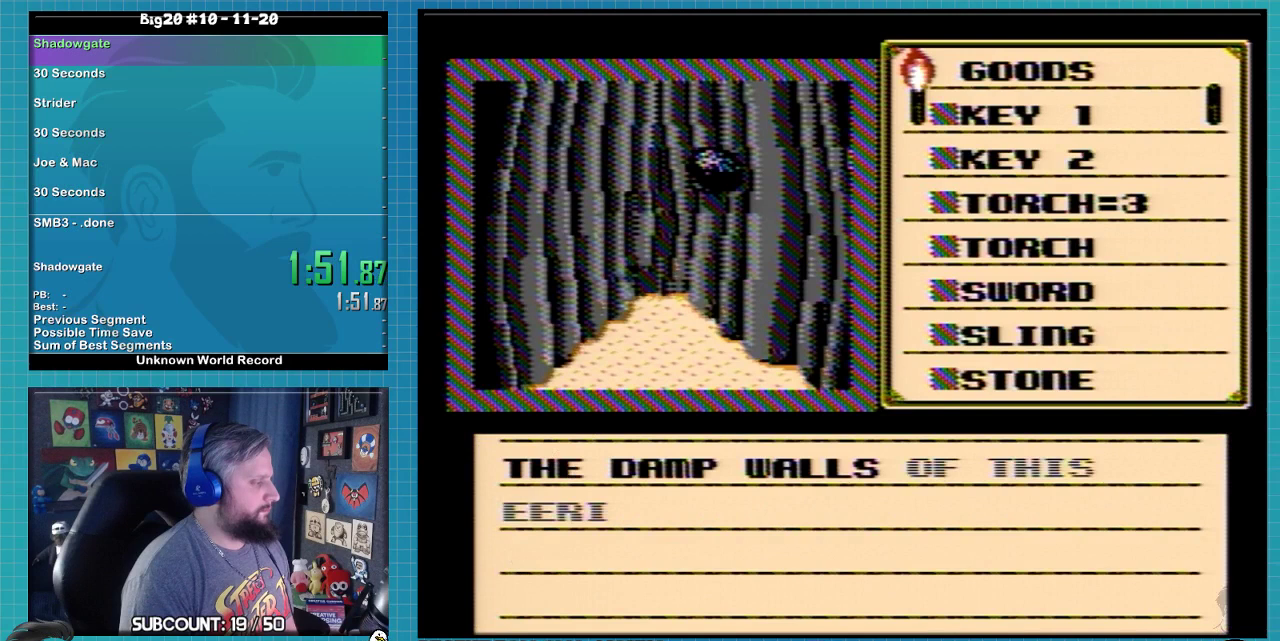
{"buttons": ["DPAD_DOWN"], "events": [[133, "DPAD_RIGHT", "down"], [200, "DPAD_RIGHT", "up"], [233, "A", "up"], [333, "A", "down"], [467, "DPAD_DOWN", "down"], [500, "A", "up"]]}
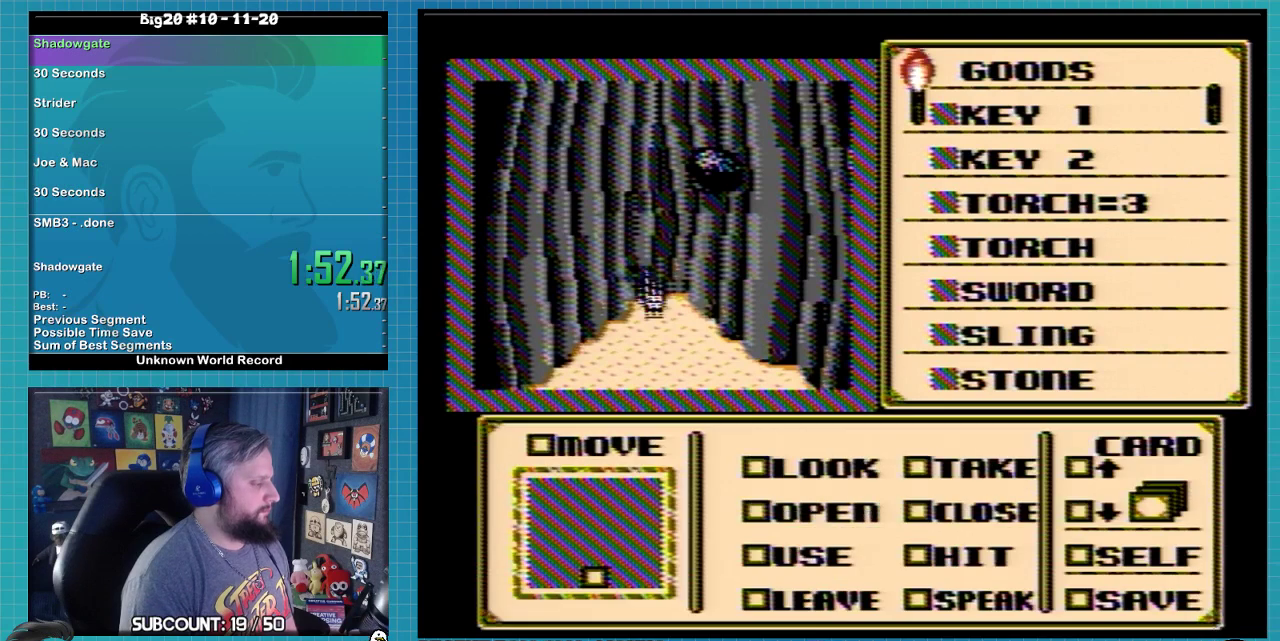
{"buttons": ["DPAD_DOWN"], "events": []}
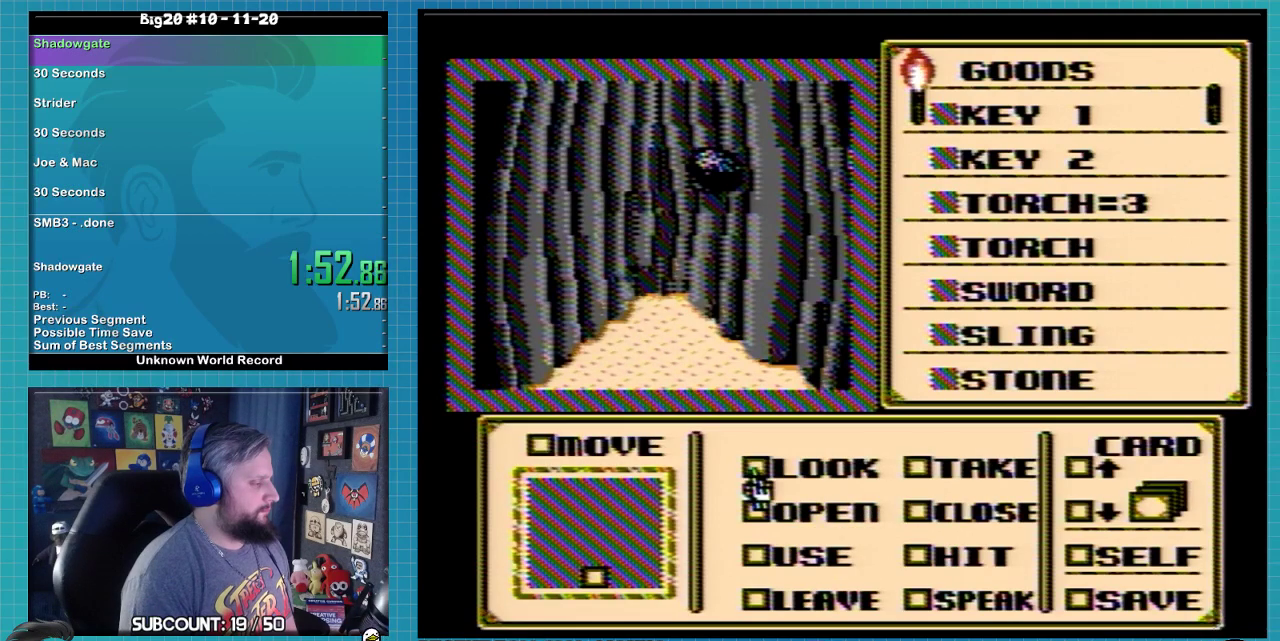
{"buttons": ["DPAD_LEFT"], "events": [[33, "DPAD_DOWN", "up"], [100, "DPAD_RIGHT", "down"], [167, "DPAD_RIGHT", "up"], [467, "DPAD_LEFT", "down"]]}
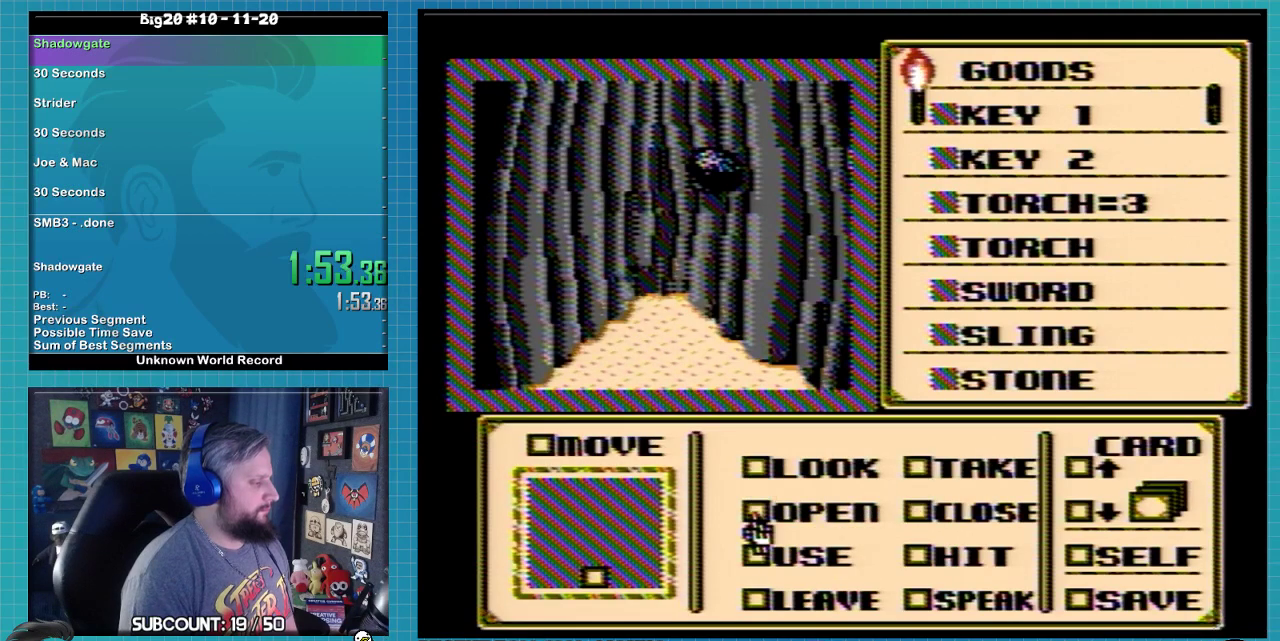
{"buttons": [], "events": [[133, "A", "down"], [133, "DPAD_LEFT", "up"], [200, "A", "up"], [233, "DPAD_UP", "down"], [500, "DPAD_UP", "up"]]}
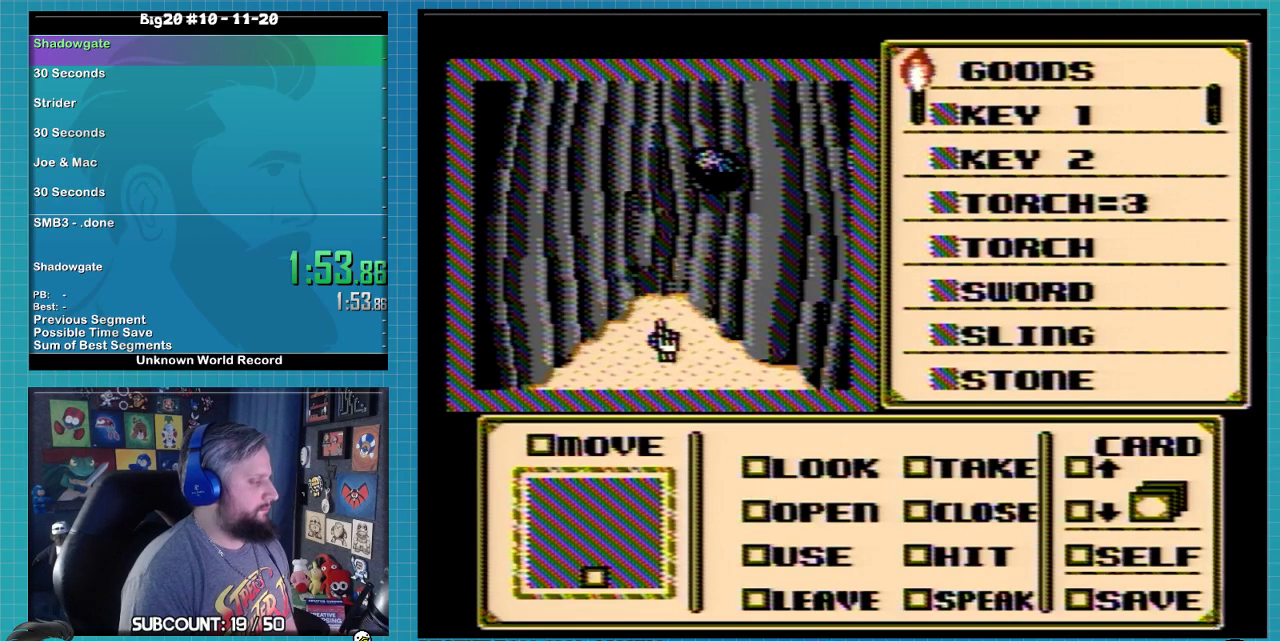
{"buttons": [], "events": [[100, "DPAD_DOWN", "down"], [233, "DPAD_DOWN", "up"], [333, "DPAD_DOWN", "down"], [500, "DPAD_DOWN", "up"]]}
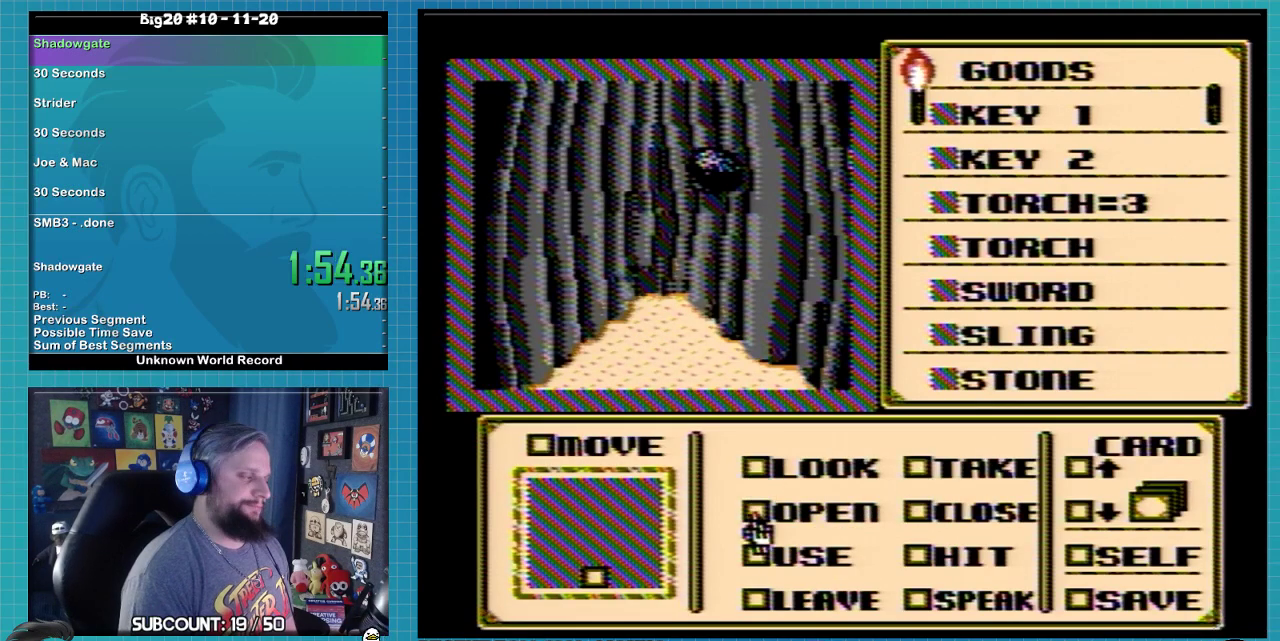
{"buttons": ["DPAD_UP"], "events": [[33, "DPAD_DOWN", "down"], [167, "DPAD_DOWN", "up"], [333, "A", "down"], [400, "A", "up"], [400, "DPAD_UP", "down"]]}